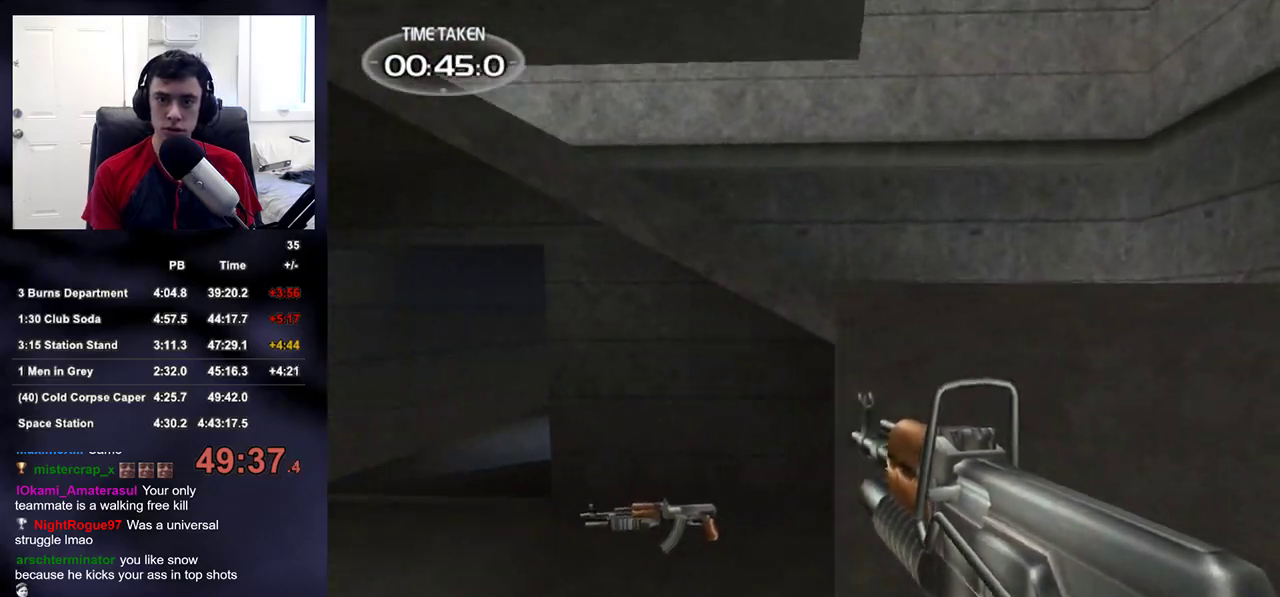
Gameplay with a controller (PlayStation layout); each line is a JSON object with the inputs held at the frame after it. "events" lists button and stick changes between this image and that frame as [ms after this image, input, new state], when the widget could be followed in between.
{"buttons": [], "left_stick": "up-right", "right_stick": "left", "events": [[133, "right_stick", "left"]]}
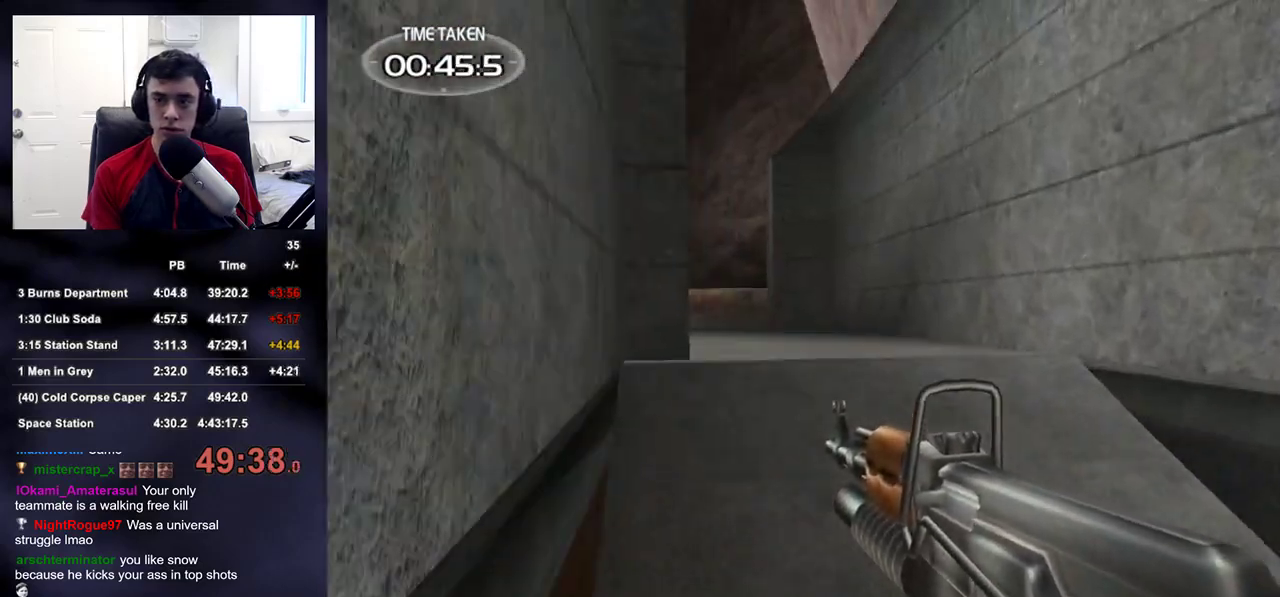
{"buttons": [], "left_stick": "up-right", "right_stick": "center", "events": [[383, "right_stick", "center"]]}
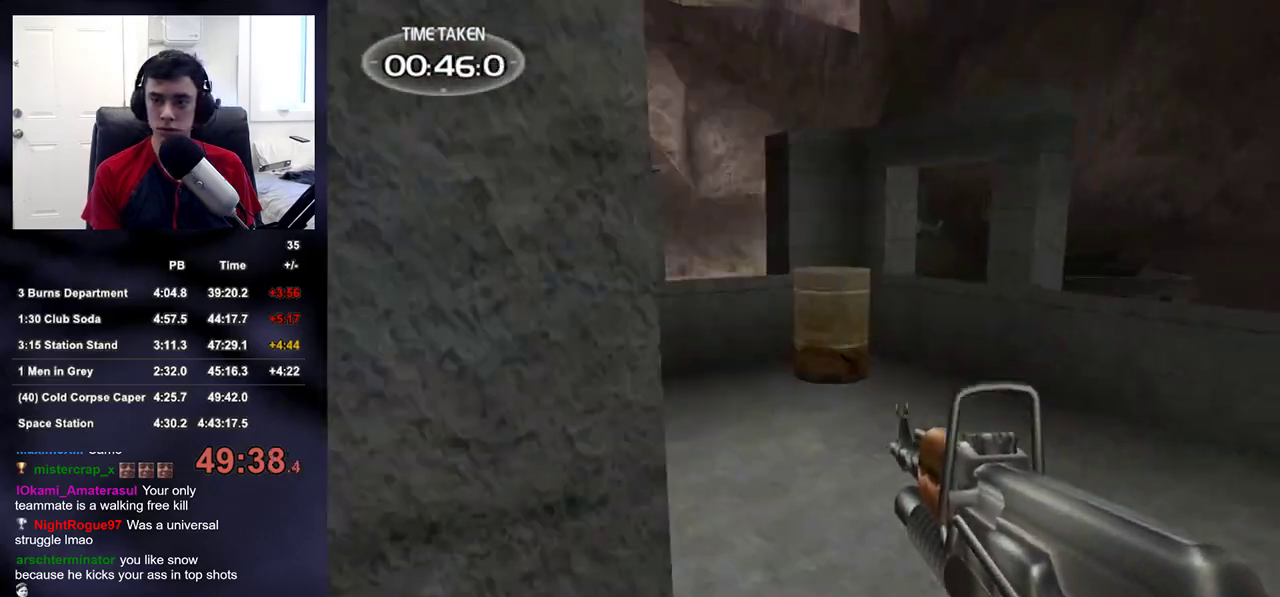
{"buttons": ["R2"], "left_stick": "left", "right_stick": "right", "events": [[83, "left_stick", "up"], [167, "R2", "down"], [200, "left_stick", "up-left"], [317, "left_stick", "left"], [317, "right_stick", "right"]]}
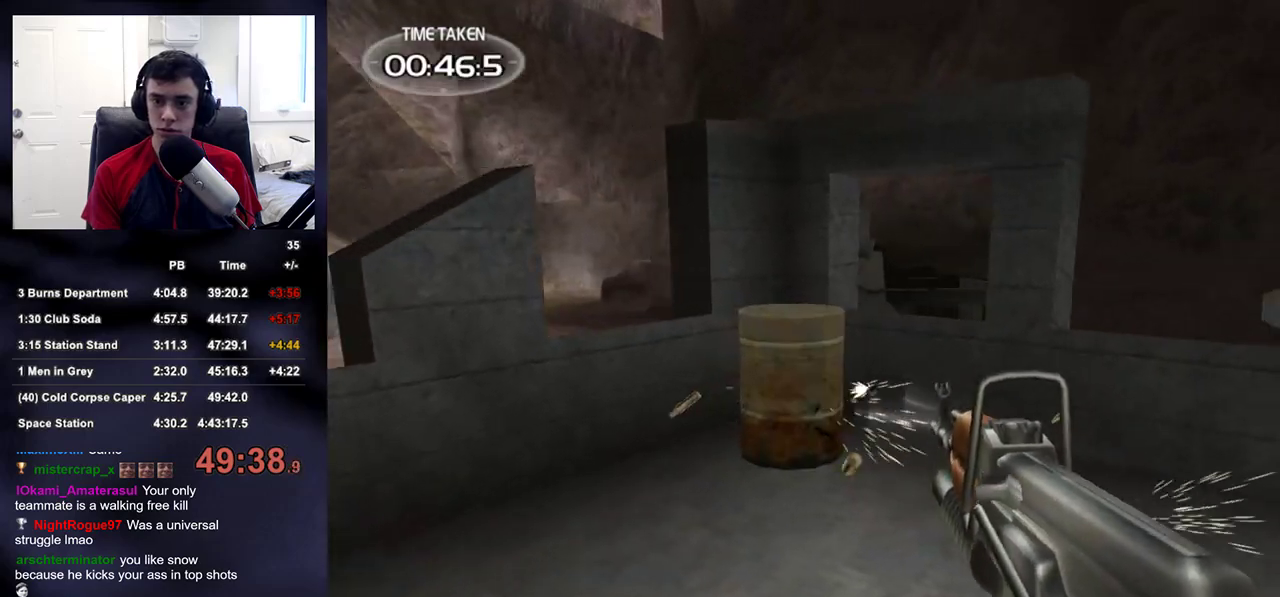
{"buttons": [], "left_stick": "down-right", "right_stick": "right", "events": [[17, "right_stick", "center"], [133, "right_stick", "right"], [250, "left_stick", "down-left"], [267, "R2", "up"], [417, "left_stick", "down-right"]]}
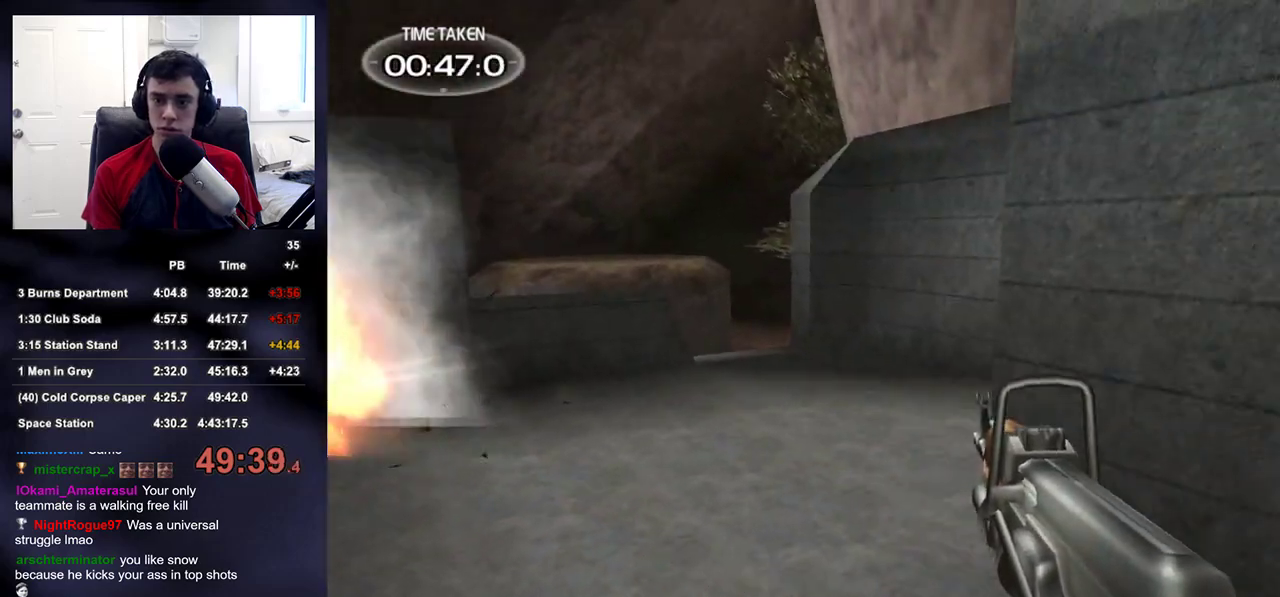
{"buttons": [], "left_stick": "down", "right_stick": "right", "events": [[17, "left_stick", "right"], [417, "left_stick", "down"]]}
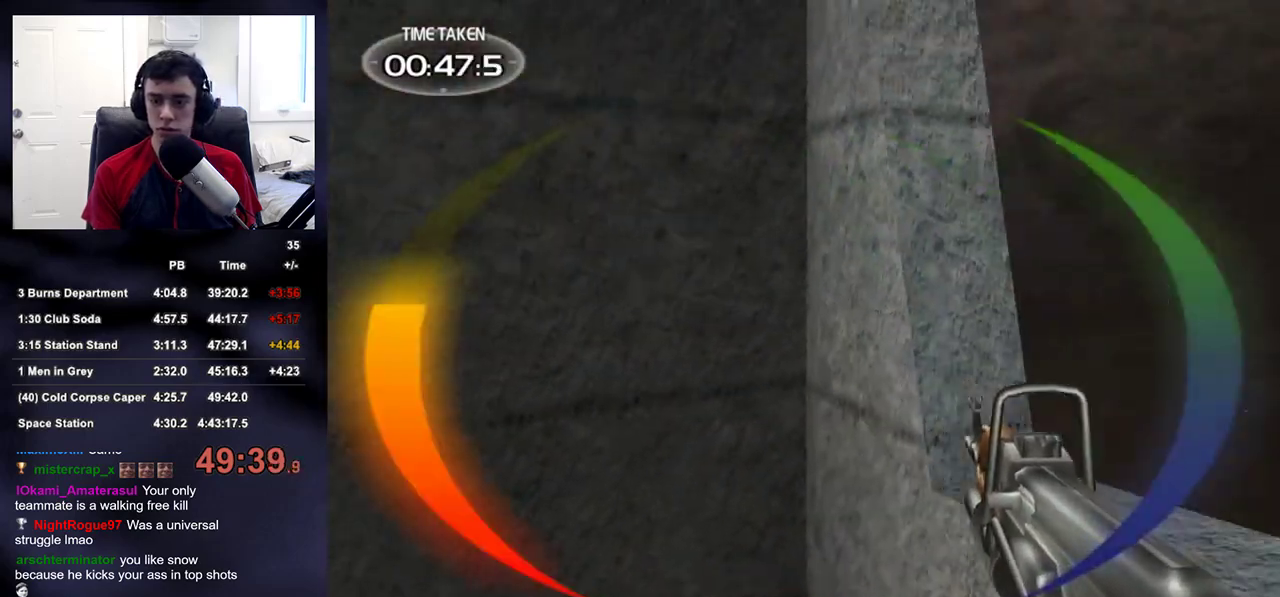
{"buttons": ["L1", "L2"], "left_stick": "down", "right_stick": "center", "events": [[17, "right_stick", "center"], [67, "right_stick", "left"], [117, "left_stick", "right"], [283, "right_stick", "center"], [417, "left_stick", "down"], [467, "L2", "down"], [483, "L1", "down"]]}
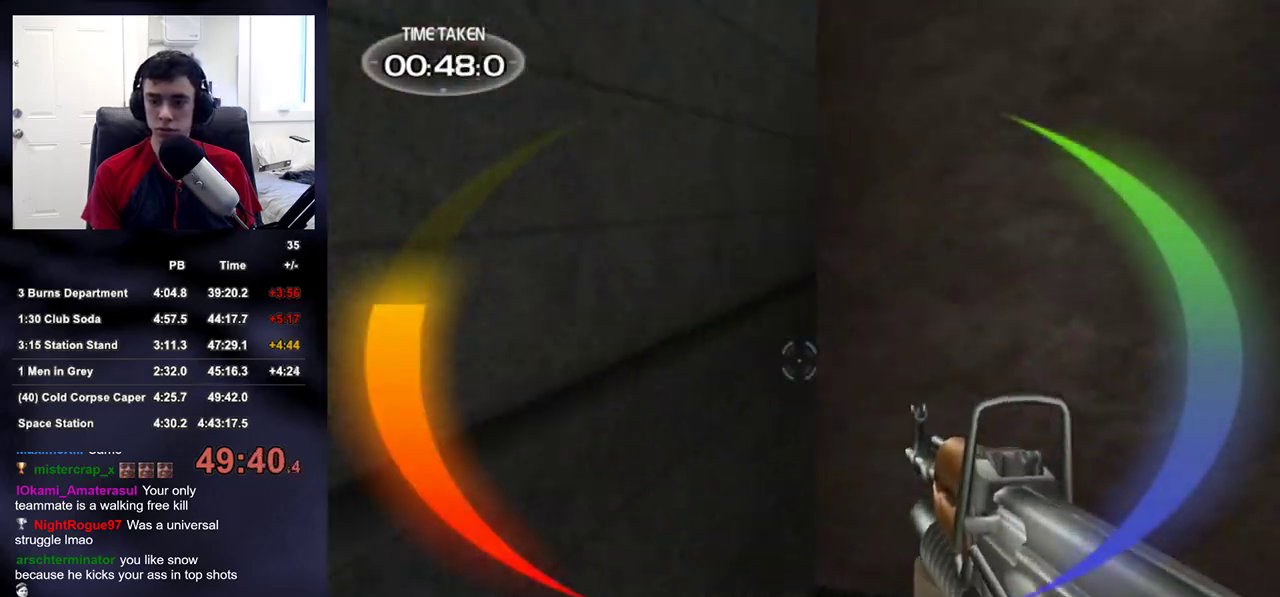
{"buttons": ["L1", "L2", "R2"], "left_stick": "down", "right_stick": "up-right", "events": [[150, "right_stick", "up-right"], [267, "R2", "down"]]}
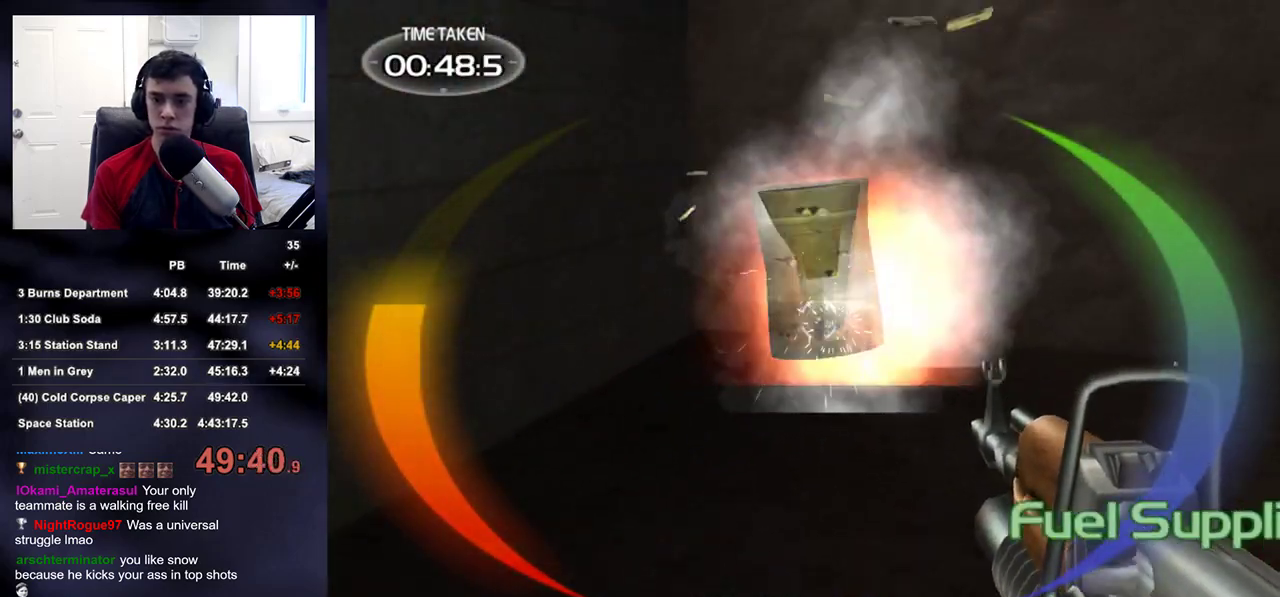
{"buttons": [], "left_stick": "up-left", "right_stick": "up-left", "events": [[50, "R2", "up"], [100, "L1", "up"], [117, "L2", "up"], [117, "left_stick", "down-left"], [117, "right_stick", "up-left"], [233, "left_stick", "left"], [383, "left_stick", "up-left"]]}
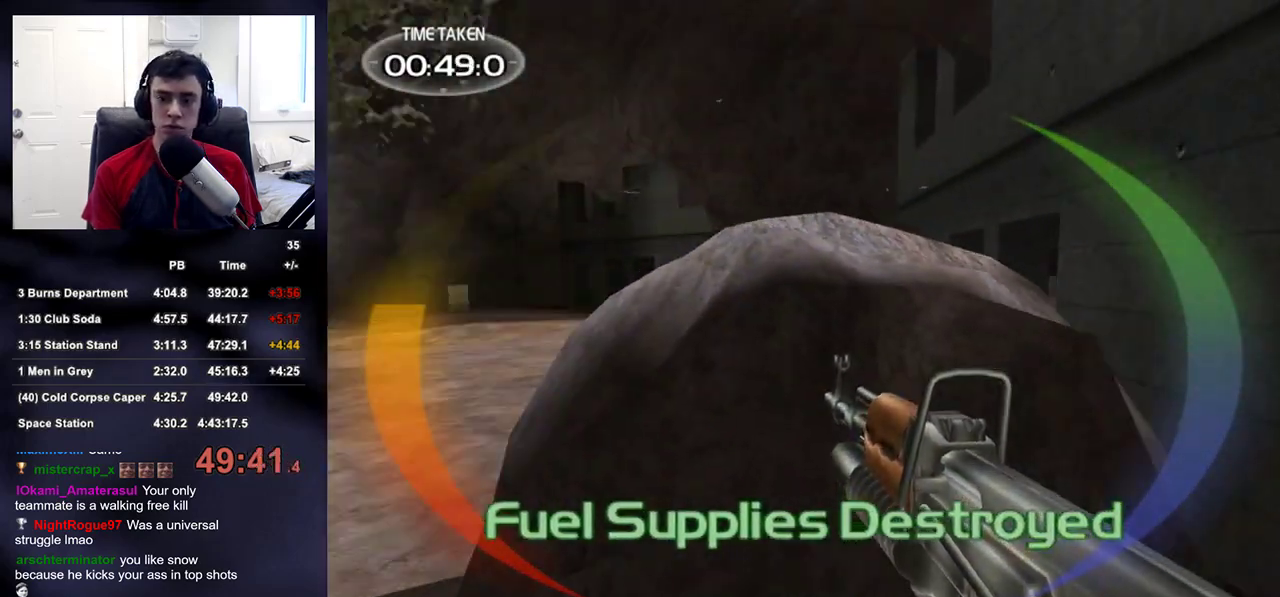
{"buttons": [], "left_stick": "up-left", "right_stick": "center", "events": [[83, "right_stick", "center"], [317, "right_stick", "right"], [483, "right_stick", "center"]]}
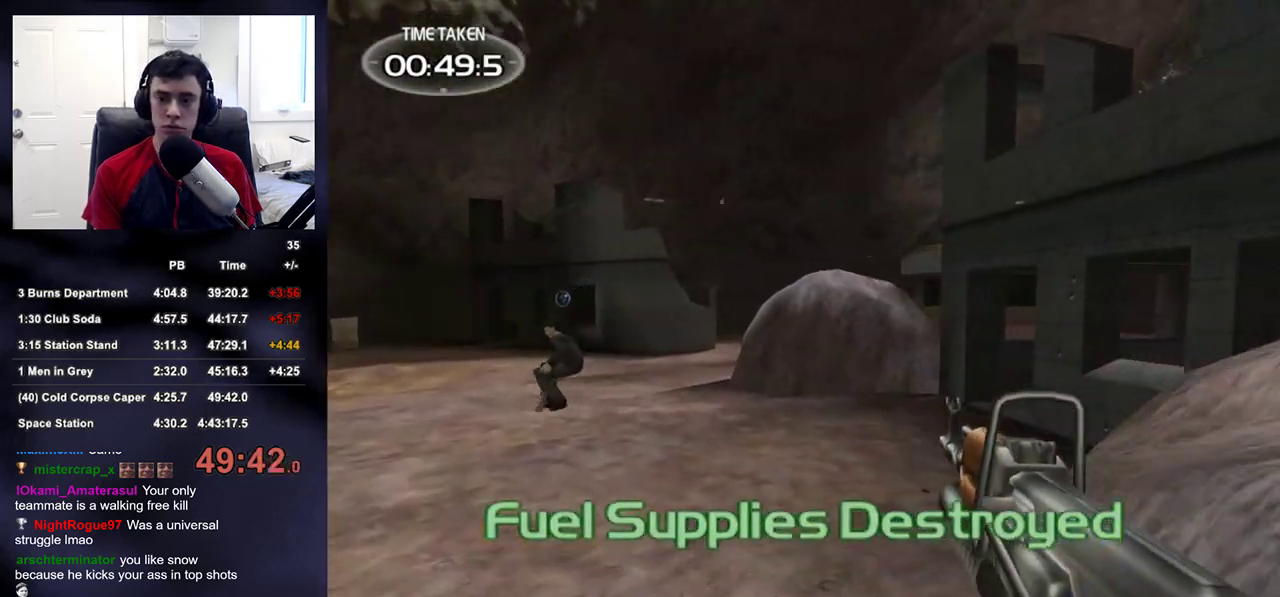
{"buttons": [], "left_stick": "up-left", "right_stick": "center", "events": [[100, "right_stick", "right"], [250, "right_stick", "center"]]}
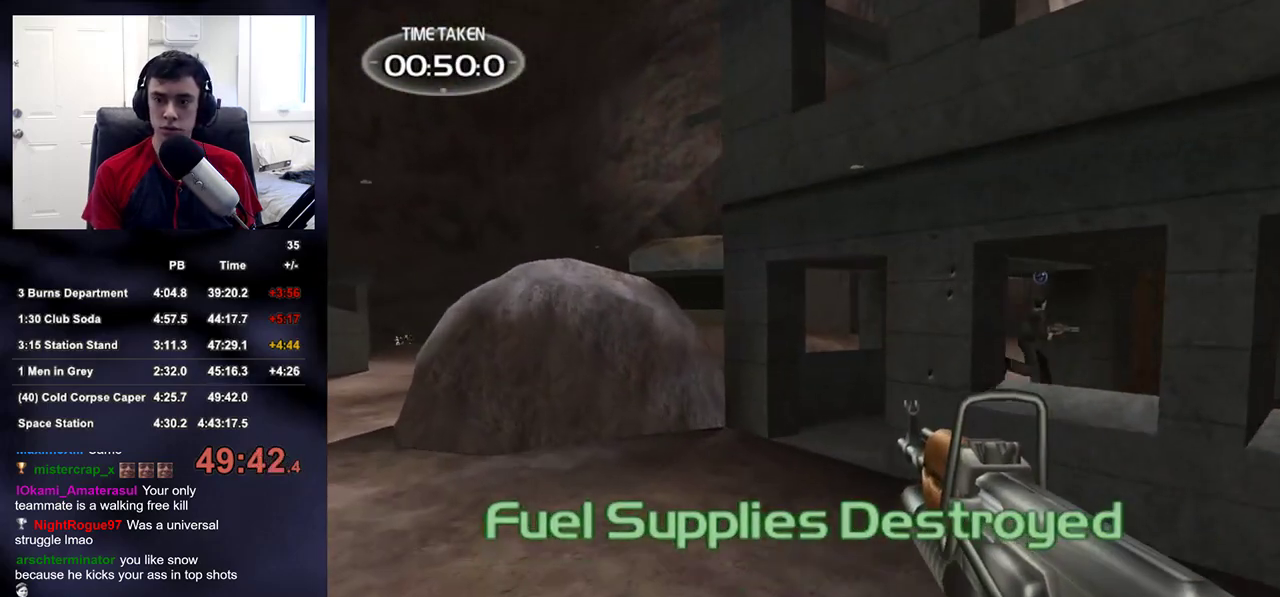
{"buttons": [], "left_stick": "up-left", "right_stick": "center", "events": [[183, "right_stick", "right"], [267, "right_stick", "center"]]}
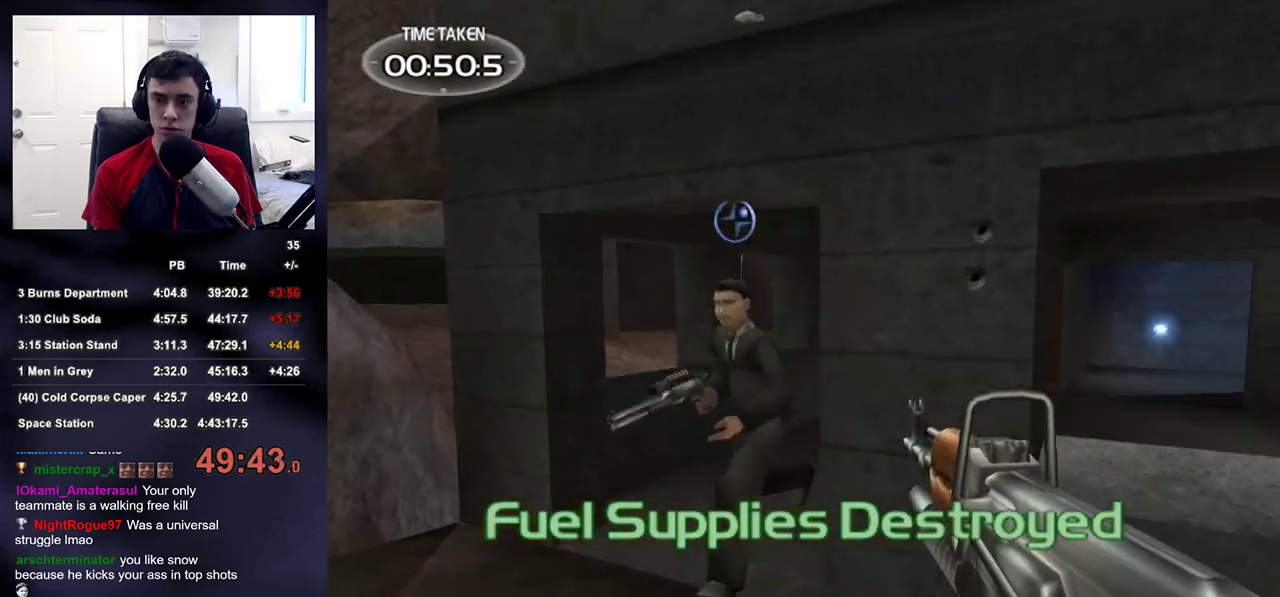
{"buttons": [], "left_stick": "up-left", "right_stick": "right", "events": [[33, "right_stick", "right"], [150, "right_stick", "center"], [383, "right_stick", "right"]]}
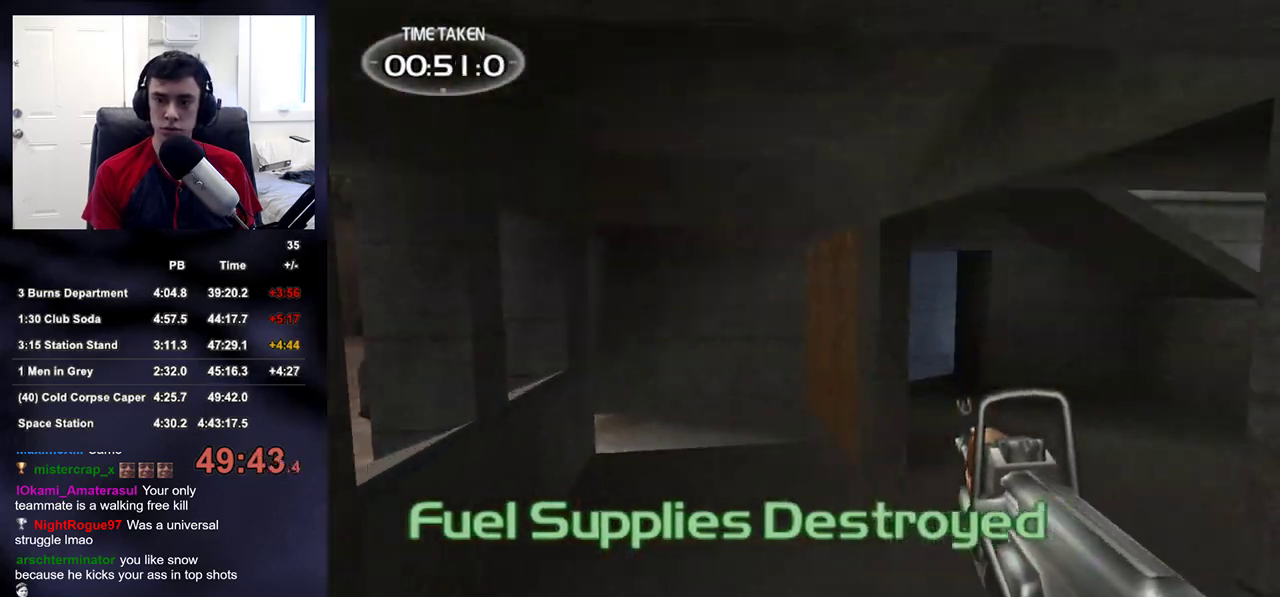
{"buttons": [], "left_stick": "up", "right_stick": "center", "events": [[67, "right_stick", "center"], [150, "DPAD_RIGHT", "down"], [200, "right_stick", "right"], [283, "DPAD_RIGHT", "up"], [317, "left_stick", "up"], [317, "right_stick", "center"]]}
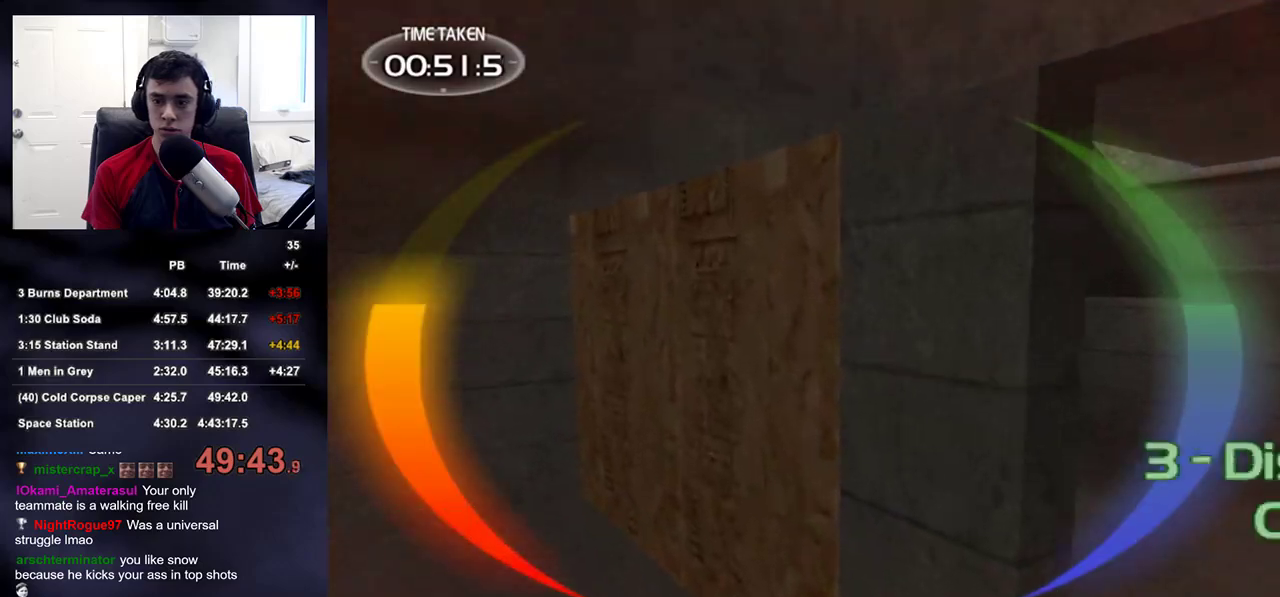
{"buttons": ["DPAD_RIGHT"], "left_stick": "up", "right_stick": "center", "events": [[17, "left_stick", "up-right"], [167, "right_stick", "right"], [283, "right_stick", "left"], [300, "left_stick", "up"], [383, "DPAD_RIGHT", "down"], [450, "right_stick", "center"]]}
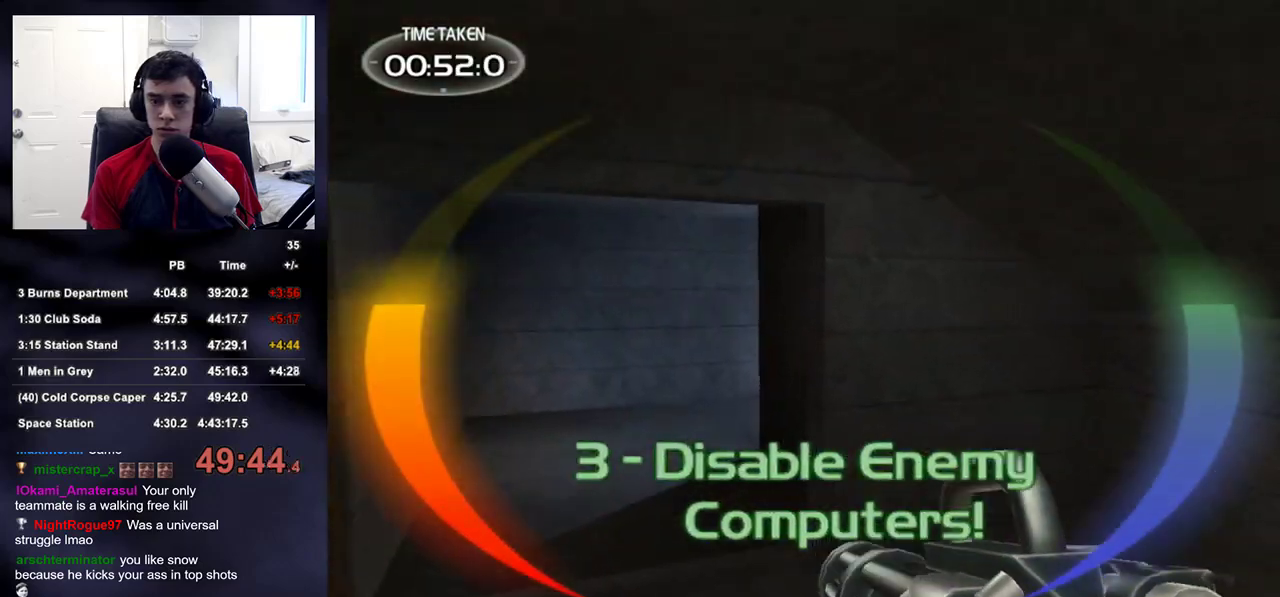
{"buttons": [], "left_stick": "up", "right_stick": "center", "events": [[17, "DPAD_RIGHT", "up"], [267, "right_stick", "right"], [417, "right_stick", "center"]]}
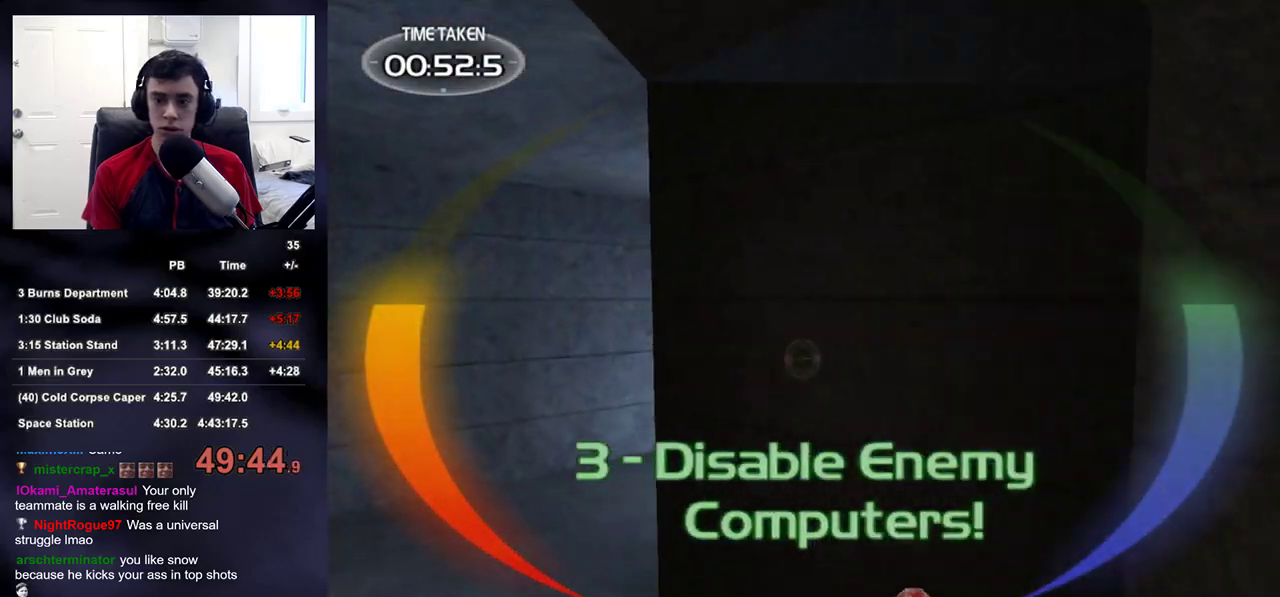
{"buttons": [], "left_stick": "up", "right_stick": "up", "events": [[117, "right_stick", "up-right"], [300, "right_stick", "center"], [500, "right_stick", "up"]]}
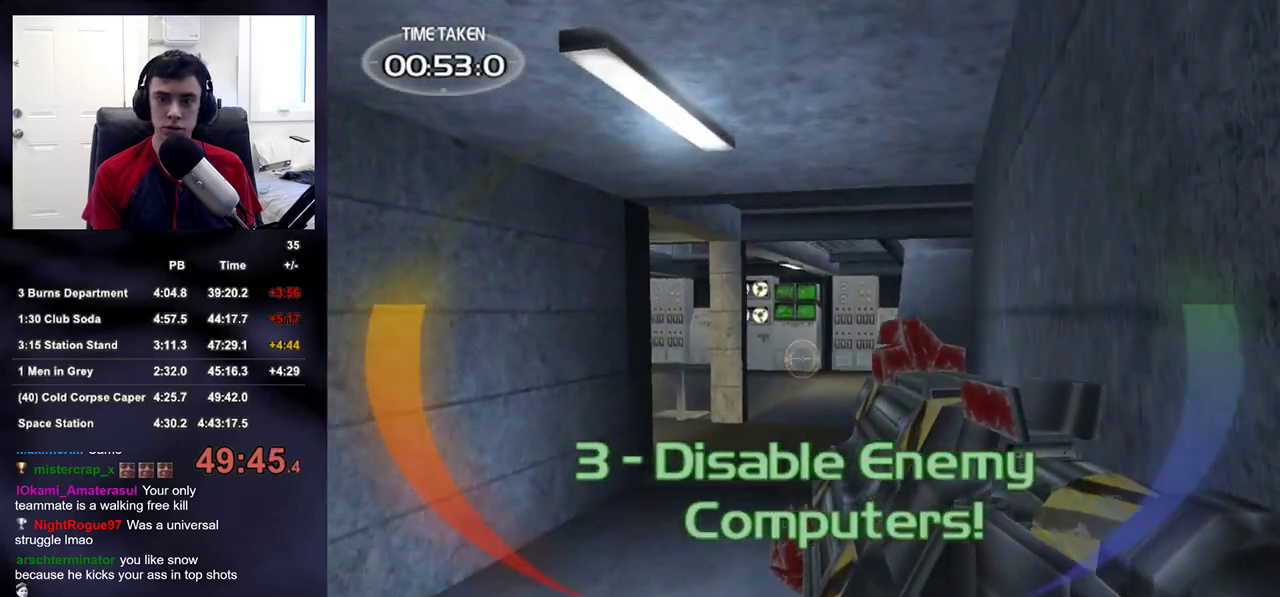
{"buttons": [], "left_stick": "up", "right_stick": "center", "events": [[67, "right_stick", "center"]]}
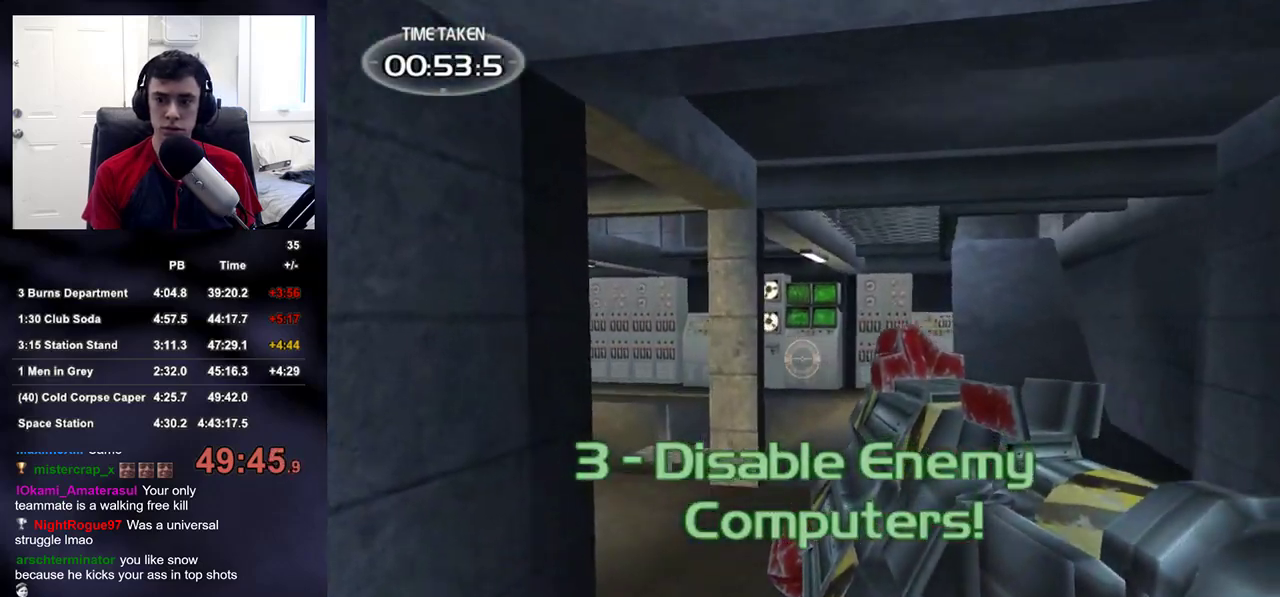
{"buttons": [], "left_stick": "up-right", "right_stick": "center", "events": [[67, "DPAD_RIGHT", "down"], [67, "R1", "down"], [133, "DPAD_DOWN", "down"], [167, "DPAD_RIGHT", "up"], [183, "DPAD_DOWN", "up"], [183, "DPAD_LEFT", "down"], [217, "DPAD_LEFT", "up"], [233, "R1", "up"], [250, "left_stick", "up-right"], [417, "right_stick", "left"], [500, "right_stick", "center"]]}
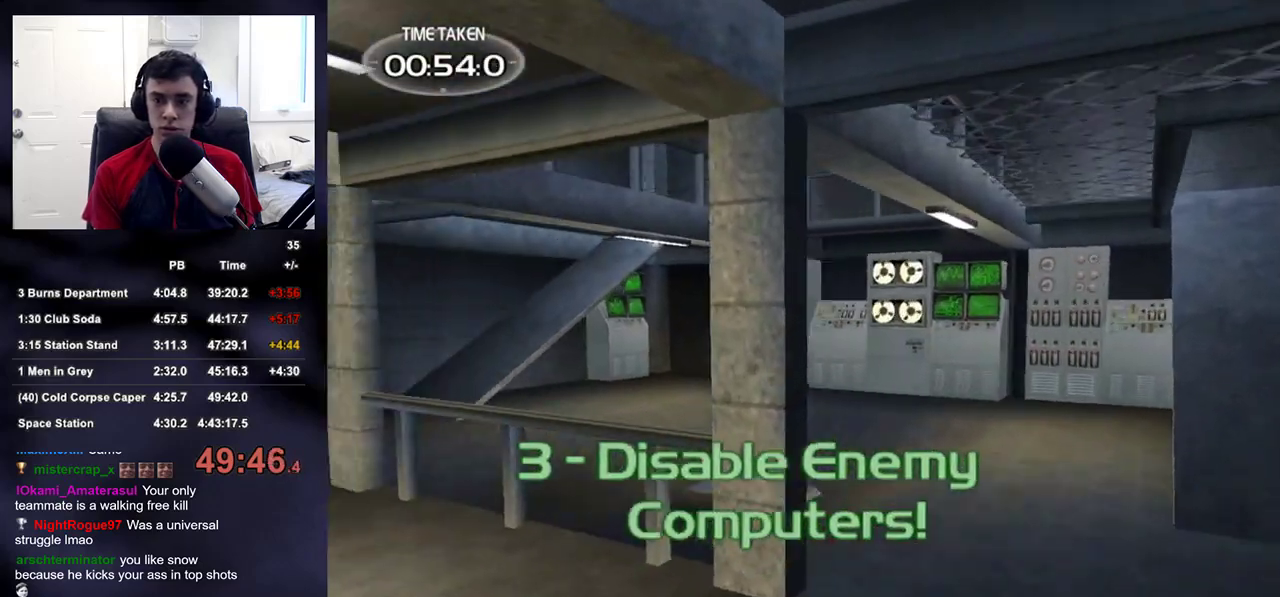
{"buttons": [], "left_stick": "up-right", "right_stick": "center", "events": [[167, "right_stick", "down-right"], [233, "right_stick", "center"]]}
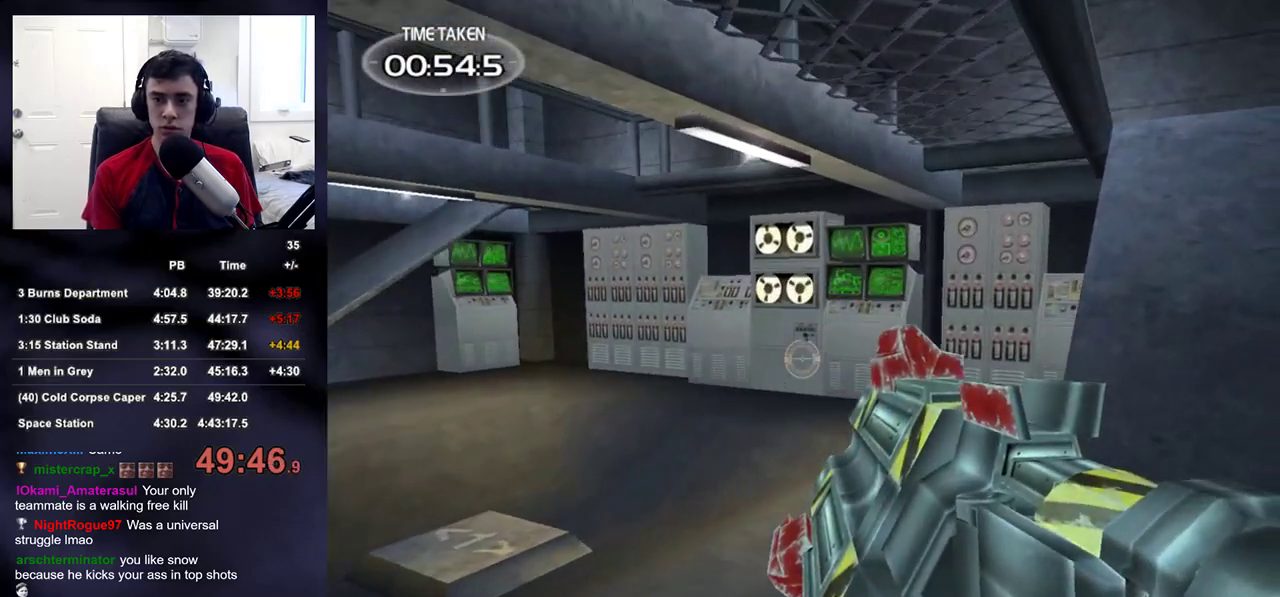
{"buttons": [], "left_stick": "up-left", "right_stick": "down-right"}
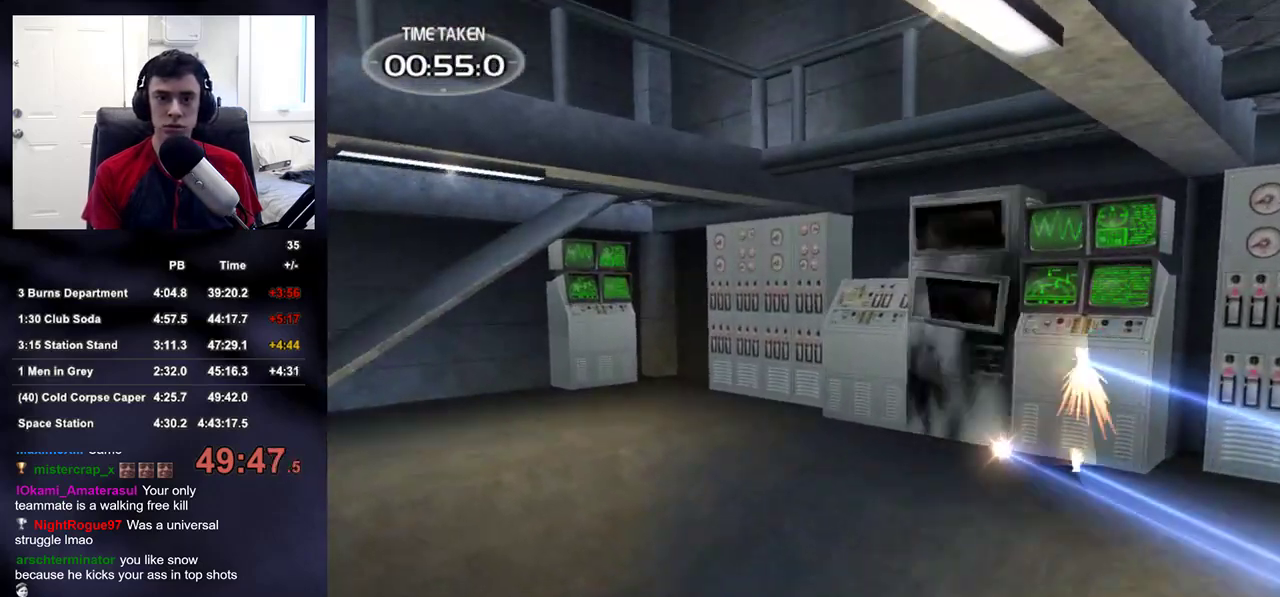
{"buttons": [], "left_stick": "up-left", "right_stick": "center", "events": [[83, "right_stick", "center"], [267, "right_stick", "up"], [350, "right_stick", "center"]]}
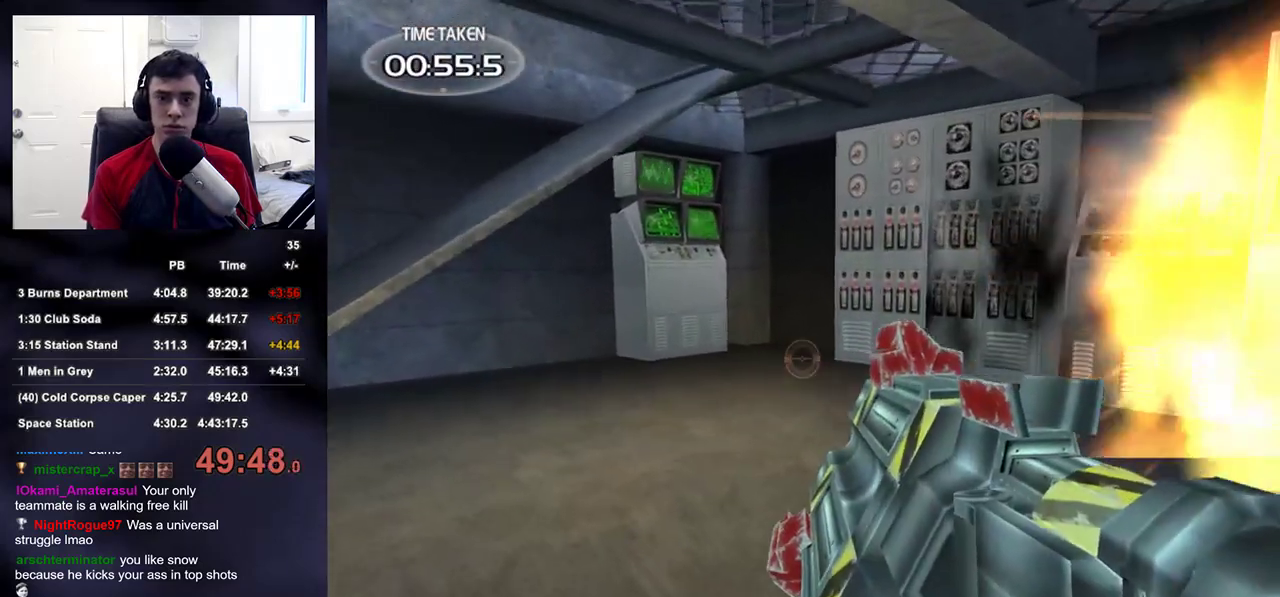
{"buttons": [], "left_stick": "down", "right_stick": "right", "events": [[50, "R1", "down"], [183, "DPAD_RIGHT", "down"], [233, "right_stick", "right"], [267, "DPAD_LEFT", "down"], [267, "DPAD_RIGHT", "up"], [267, "R1", "up"], [333, "DPAD_LEFT", "up"], [333, "left_stick", "down-left"], [500, "left_stick", "down"]]}
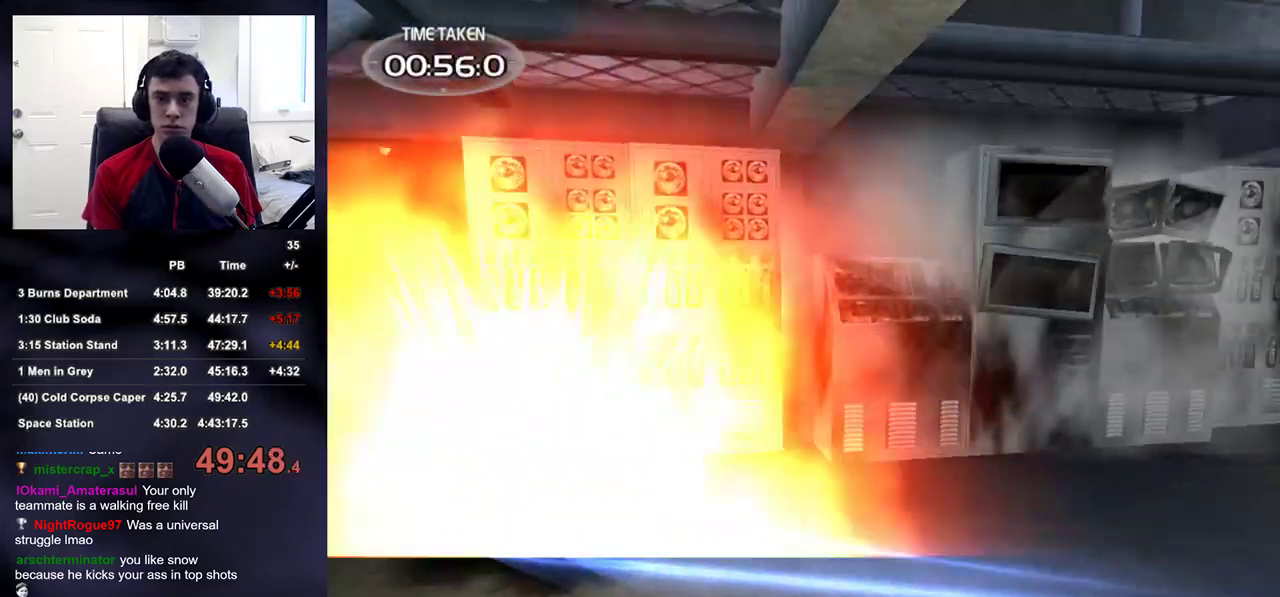
{"buttons": ["R1"], "left_stick": "up", "right_stick": "center", "events": [[167, "right_stick", "center"], [217, "left_stick", "up-right"], [450, "left_stick", "up"], [467, "R1", "down"]]}
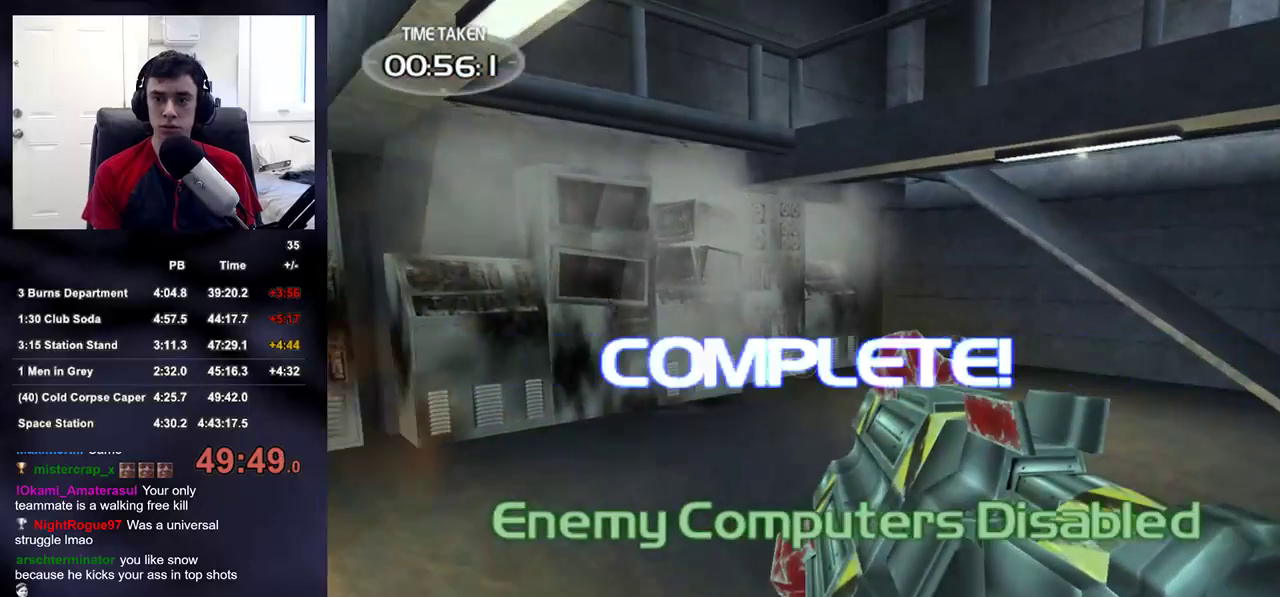
{"buttons": [], "left_stick": "center", "right_stick": "center", "events": [[83, "DPAD_RIGHT", "down"], [100, "left_stick", "center"], [117, "DPAD_RIGHT", "up"], [117, "DPAD_UP", "down"], [133, "DPAD_LEFT", "down"], [167, "R1", "up"], [200, "DPAD_UP", "up"], [233, "DPAD_LEFT", "up"], [250, "right_stick", "right"], [500, "right_stick", "center"]]}
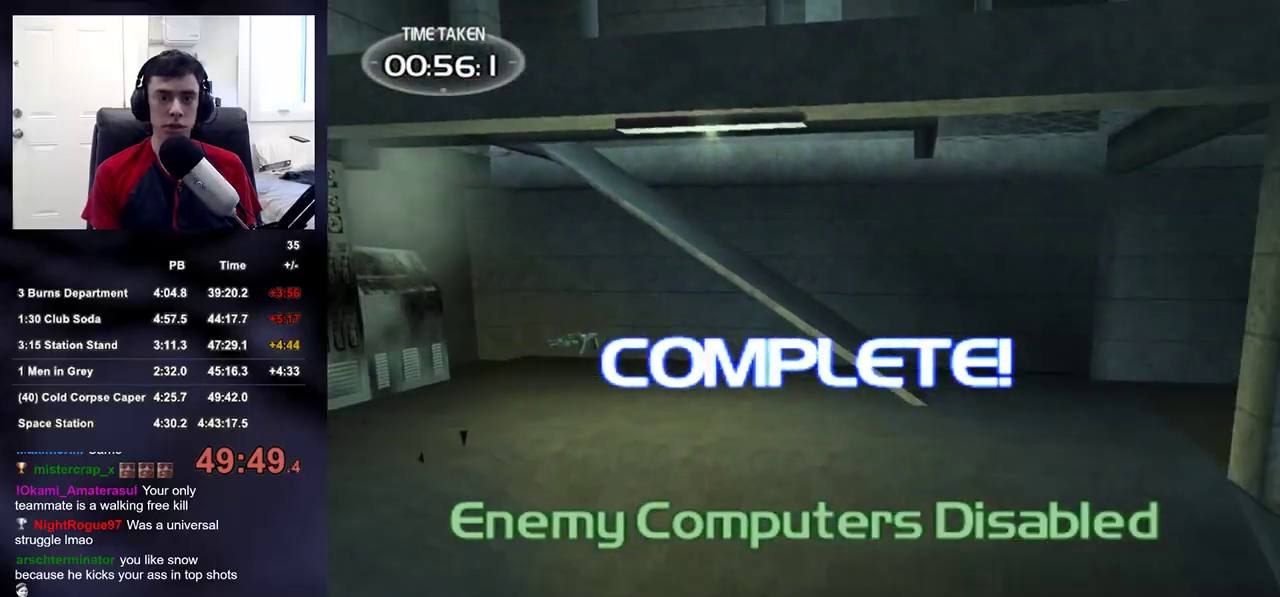
{"buttons": [], "left_stick": "center", "right_stick": "center", "events": []}
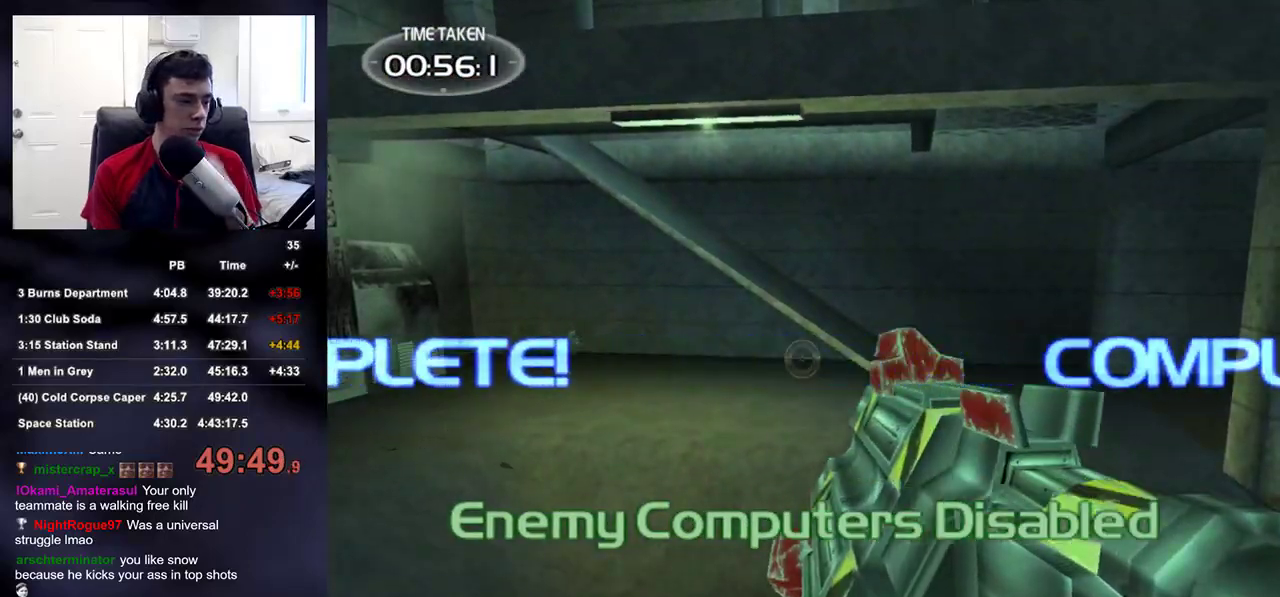
{"buttons": [], "left_stick": "center", "right_stick": "center", "events": [[100, "CROSS", "down"], [183, "CROSS", "up"], [283, "CROSS", "down"], [333, "CROSS", "up"], [417, "CROSS", "down"], [483, "CROSS", "up"]]}
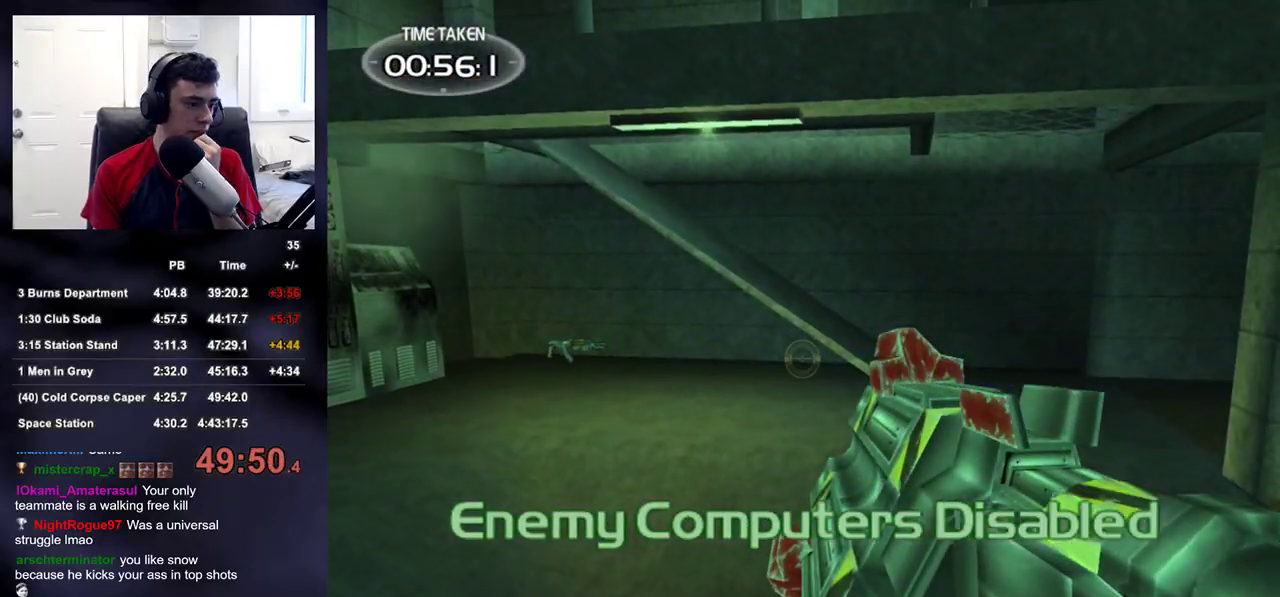
{"buttons": [], "left_stick": "center", "right_stick": "center", "events": [[67, "CROSS", "down"], [133, "CROSS", "up"], [233, "CROSS", "down"], [300, "CROSS", "up"], [383, "CROSS", "down"], [450, "CROSS", "up"]]}
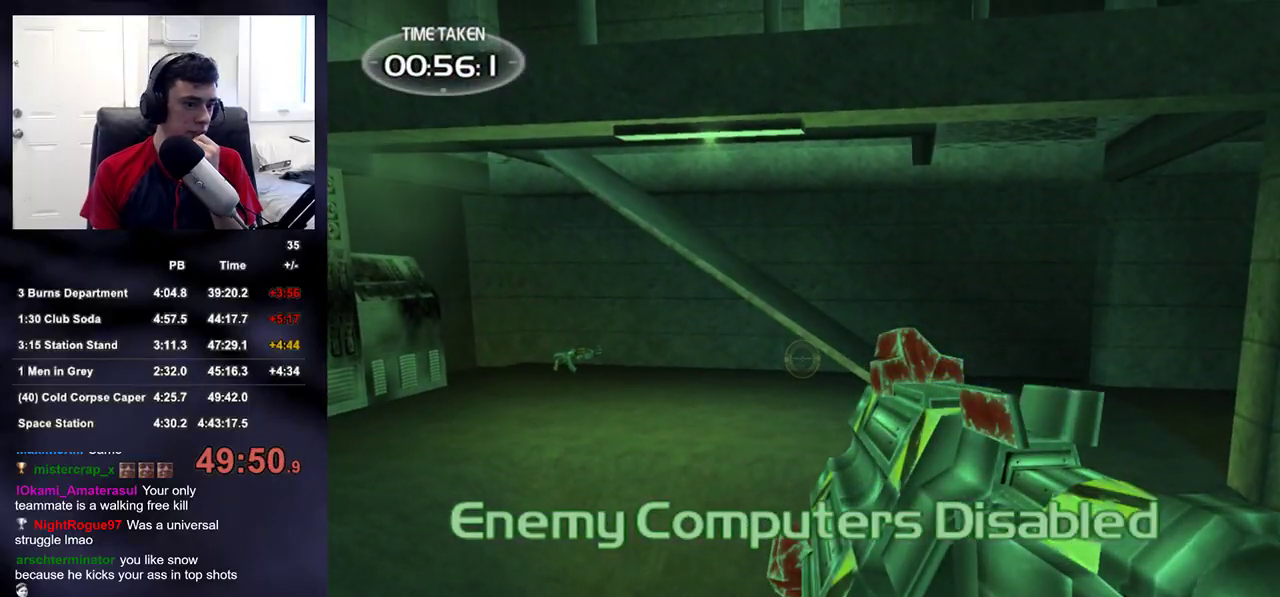
{"buttons": ["CROSS"], "left_stick": "center", "right_stick": "center", "events": [[33, "CROSS", "down"], [117, "CROSS", "up"], [183, "CROSS", "down"], [283, "CROSS", "up"], [350, "CROSS", "down"], [417, "CROSS", "up"], [483, "CROSS", "down"]]}
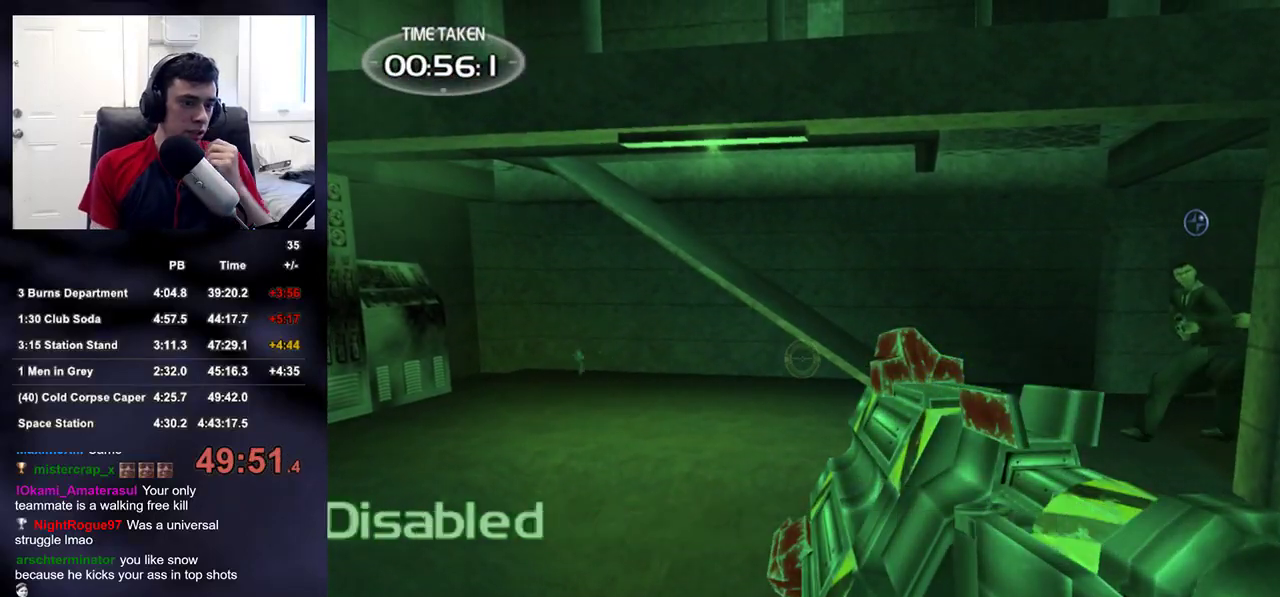
{"buttons": [], "left_stick": "center", "right_stick": "center", "events": [[50, "CROSS", "up"], [117, "CROSS", "down"], [183, "CROSS", "up"], [250, "CROSS", "down"], [317, "CROSS", "up"], [383, "CROSS", "down"], [467, "CROSS", "up"]]}